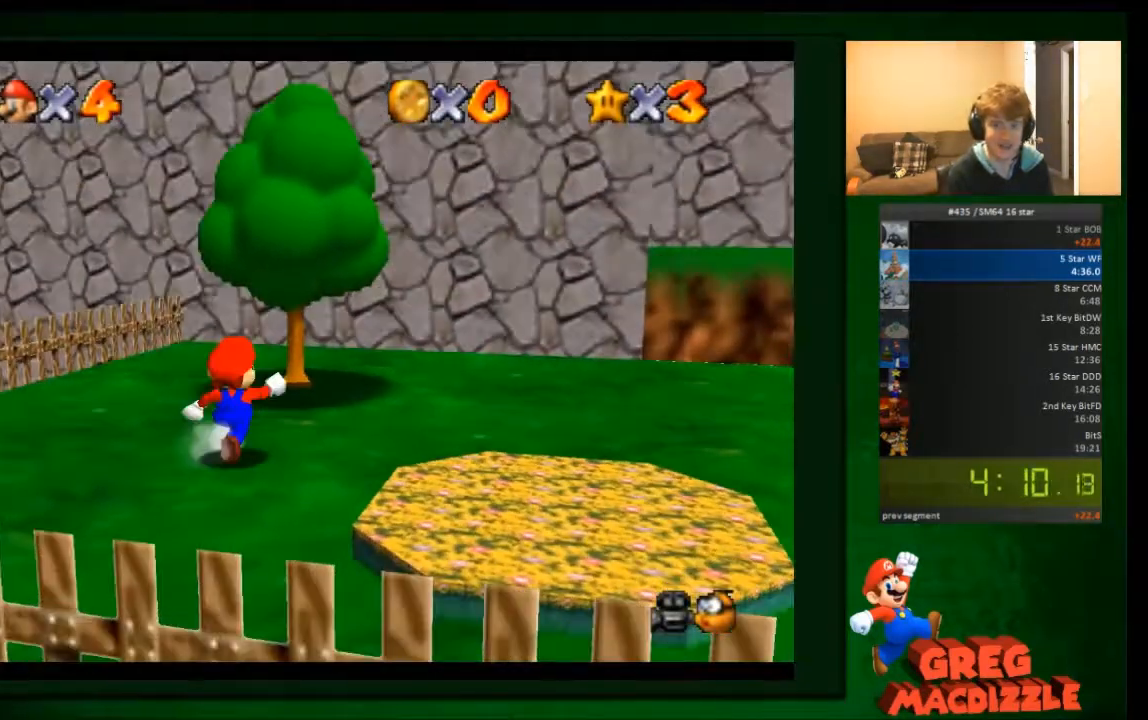
Gameplay with a controller (Nintendo layout); each line is a JSON object with the inputs held at the frame after it. "events" lists button and stick changes between this image and that frame as [ms after this image, input, new state], when the widget could be followed in between. Not read: C_DOWN C_UP L3 R3 Z.
{"buttons": ["A"], "left_stick": "up-right", "events": [[367, "A", "down"]]}
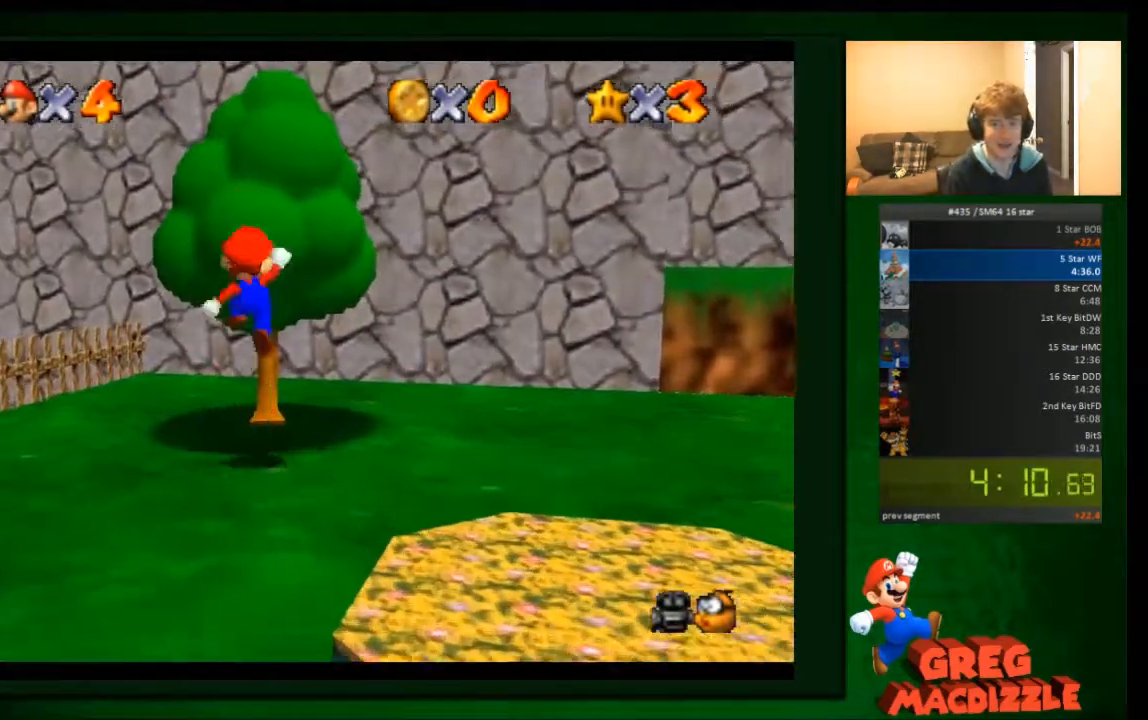
{"buttons": [], "left_stick": "up-right", "events": [[100, "A", "up"], [334, "C_LEFT", "down"], [434, "C_LEFT", "up"]]}
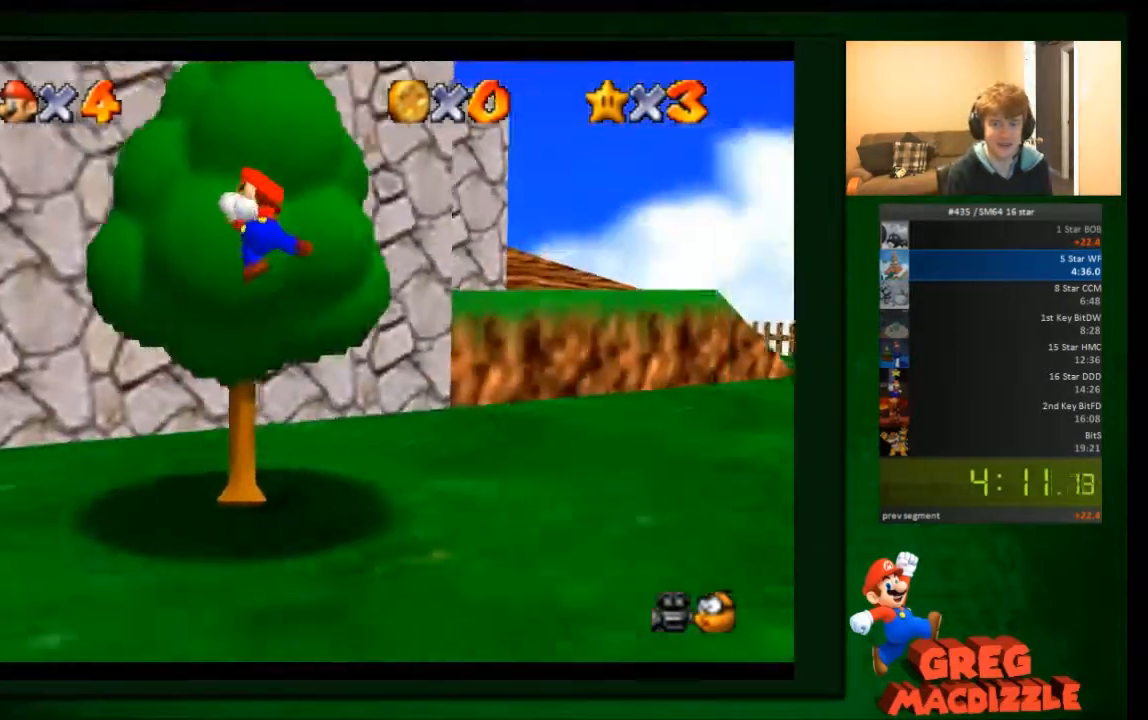
{"buttons": [], "left_stick": "up-right", "events": []}
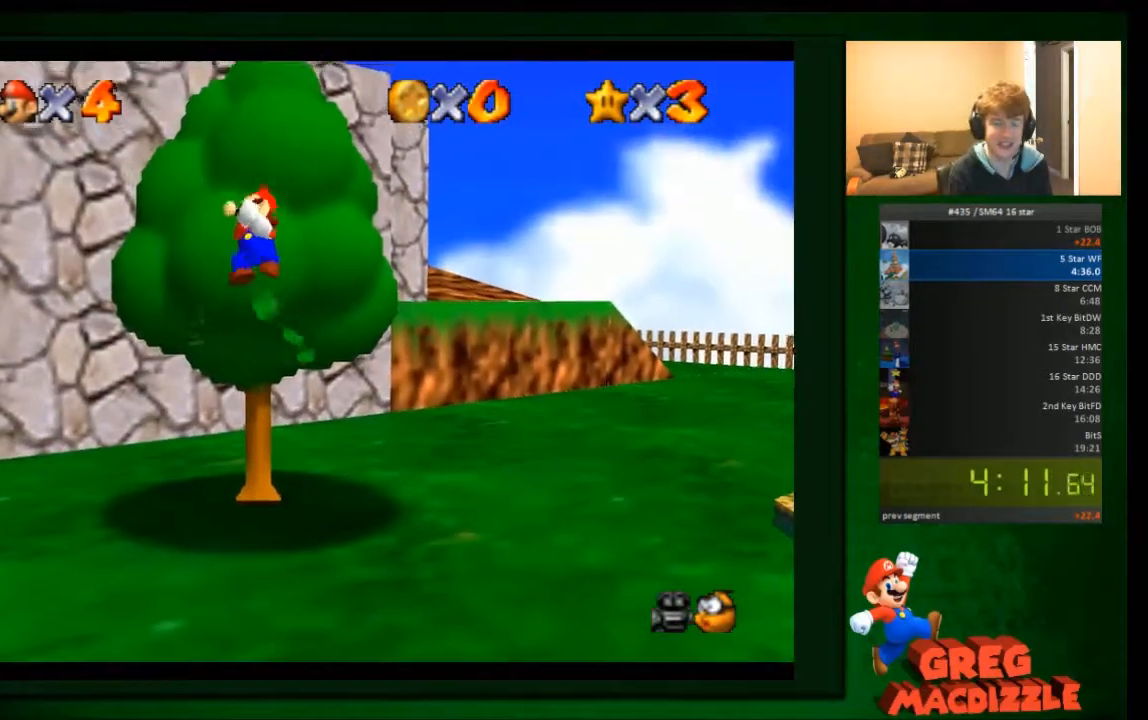
{"buttons": ["A"], "left_stick": "up-right", "events": [[500, "A", "down"]]}
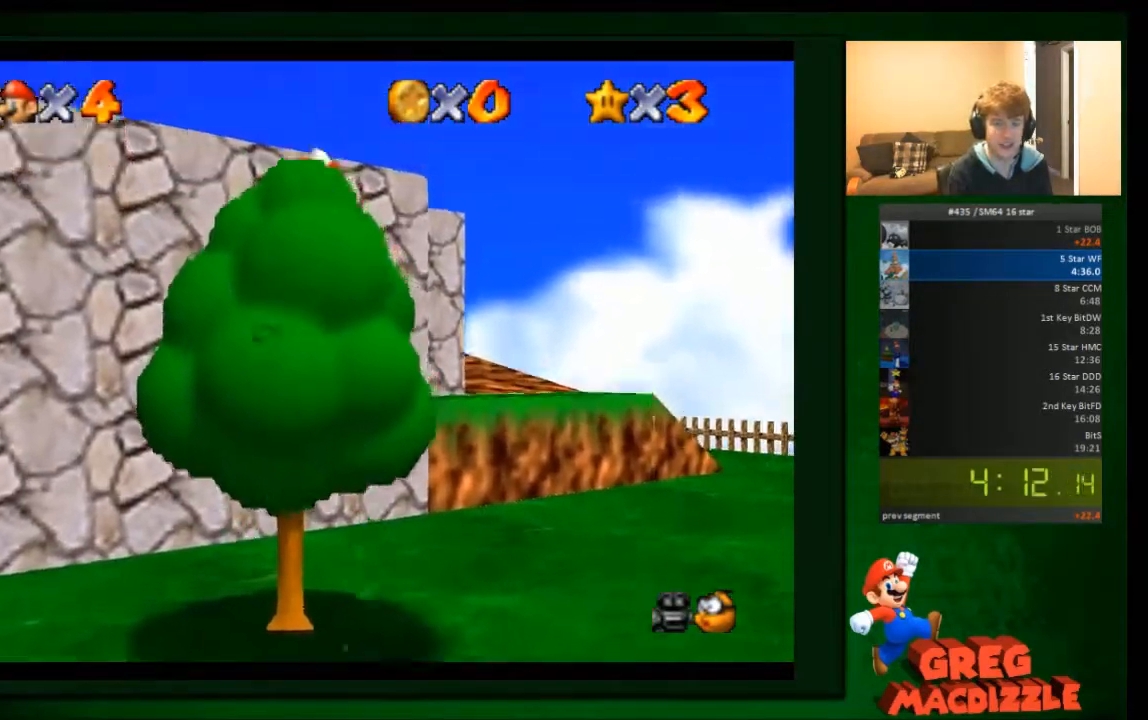
{"buttons": [], "left_stick": "up-right", "events": [[367, "B", "down"], [401, "A", "up"], [468, "B", "up"]]}
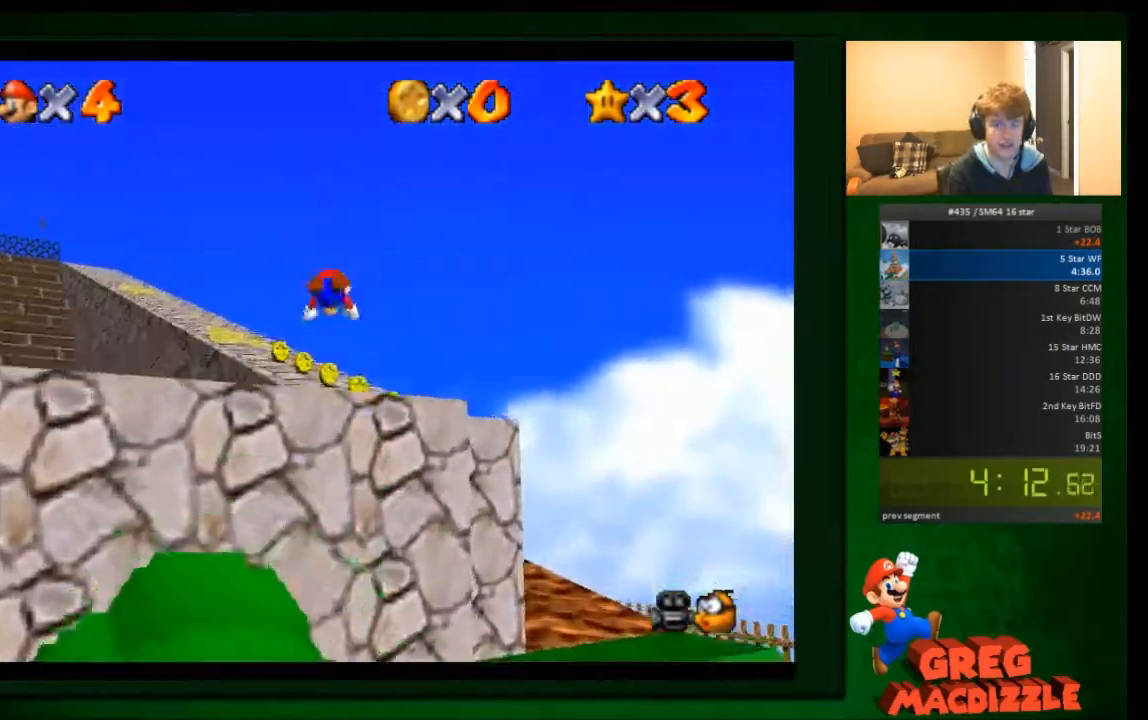
{"buttons": ["A"], "left_stick": "up", "events": [[334, "A", "down"], [434, "A", "up"], [500, "A", "down"], [500, "left_stick", "up"]]}
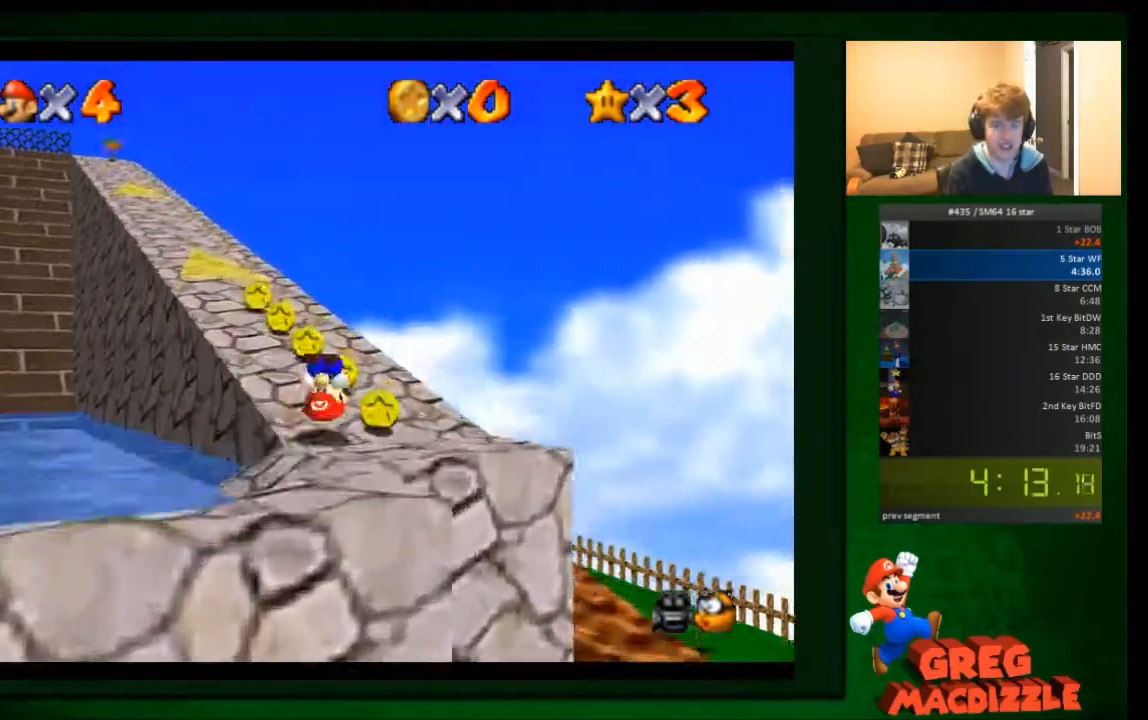
{"buttons": [], "left_stick": "up", "events": [[101, "A", "up"]]}
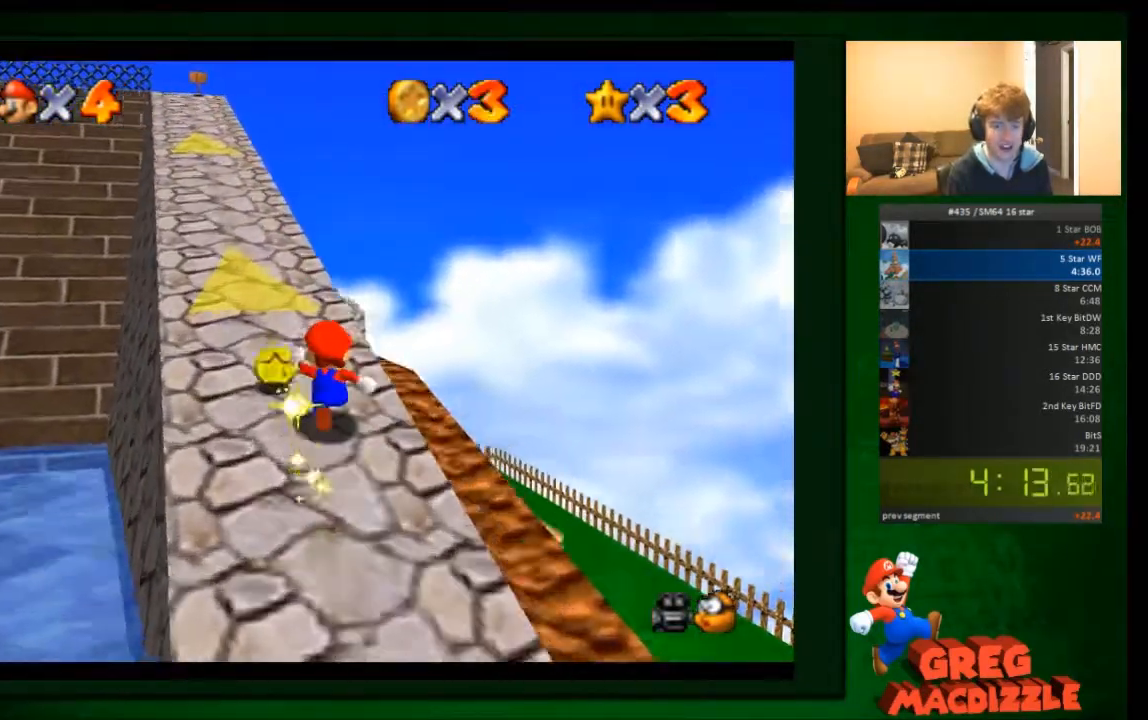
{"buttons": [], "left_stick": "up", "events": [[367, "A", "down"], [467, "A", "up"]]}
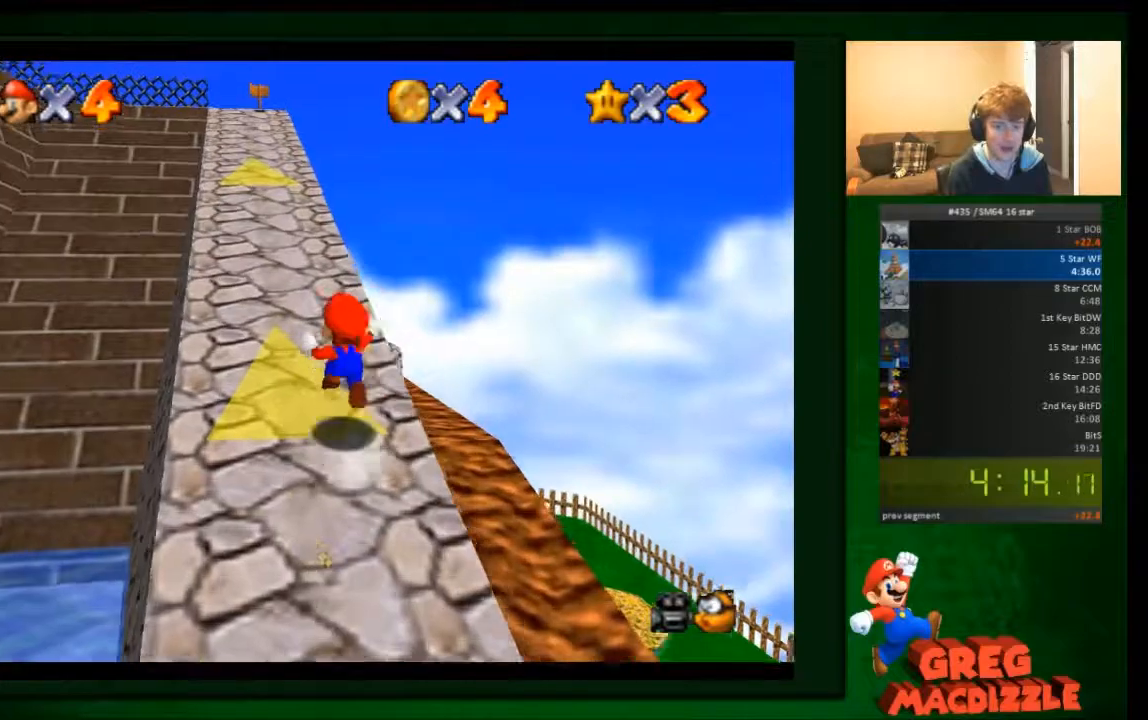
{"buttons": ["A"], "left_stick": "up-left", "events": [[100, "left_stick", "up-left"], [434, "A", "down"]]}
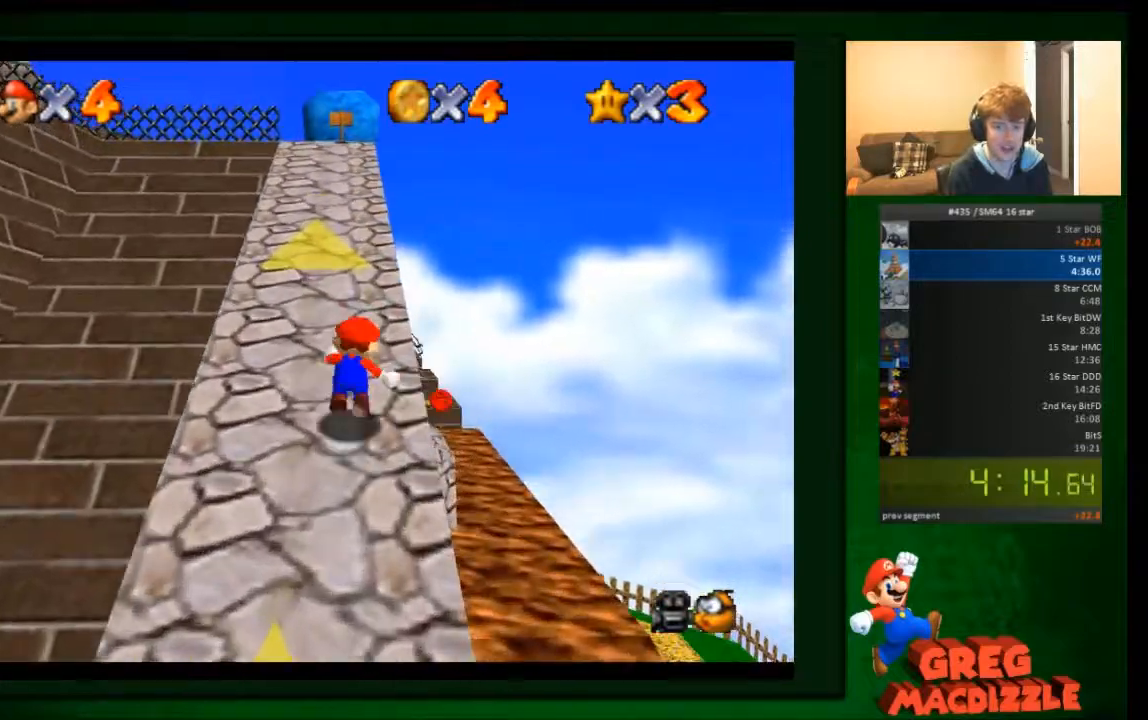
{"buttons": [], "left_stick": "up-left", "events": [[33, "A", "up"]]}
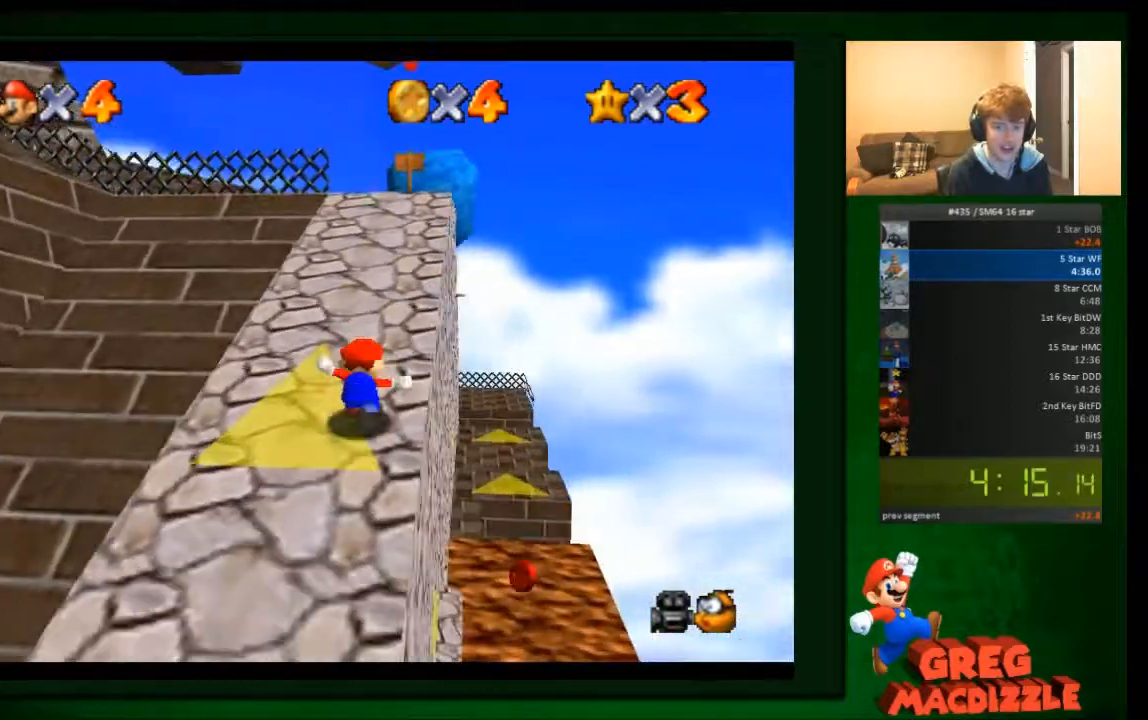
{"buttons": [], "left_stick": "up-left", "events": [[67, "A", "down"], [134, "A", "up"]]}
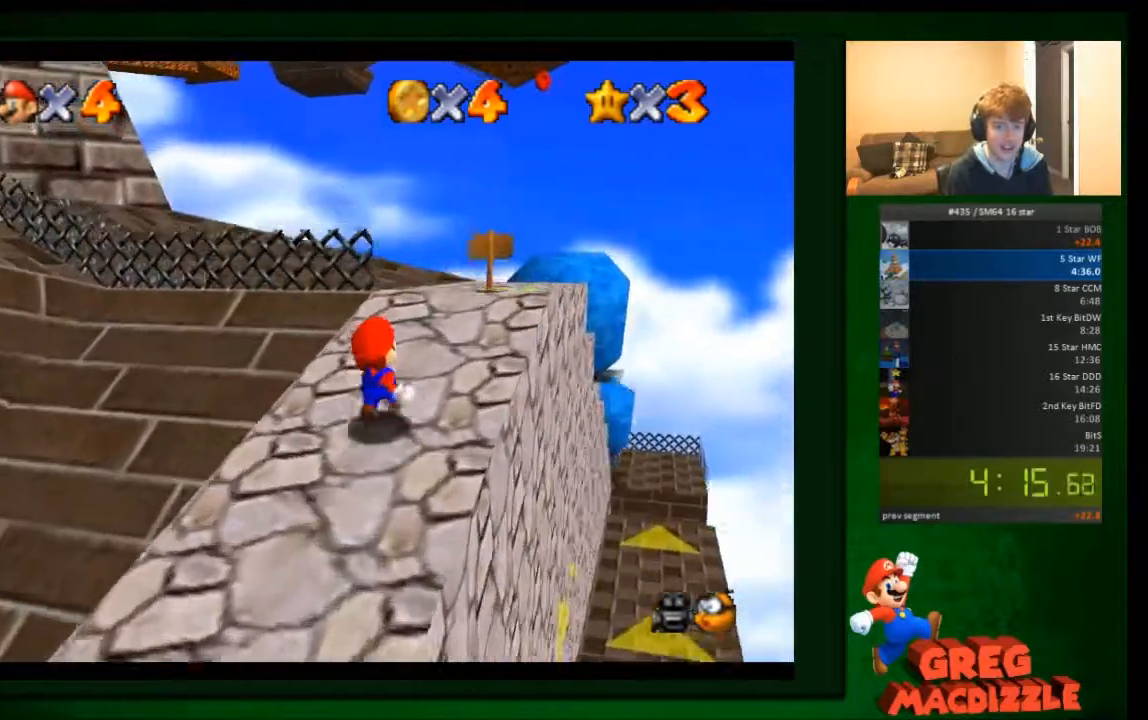
{"buttons": [], "left_stick": "up", "events": [[333, "left_stick", "up"]]}
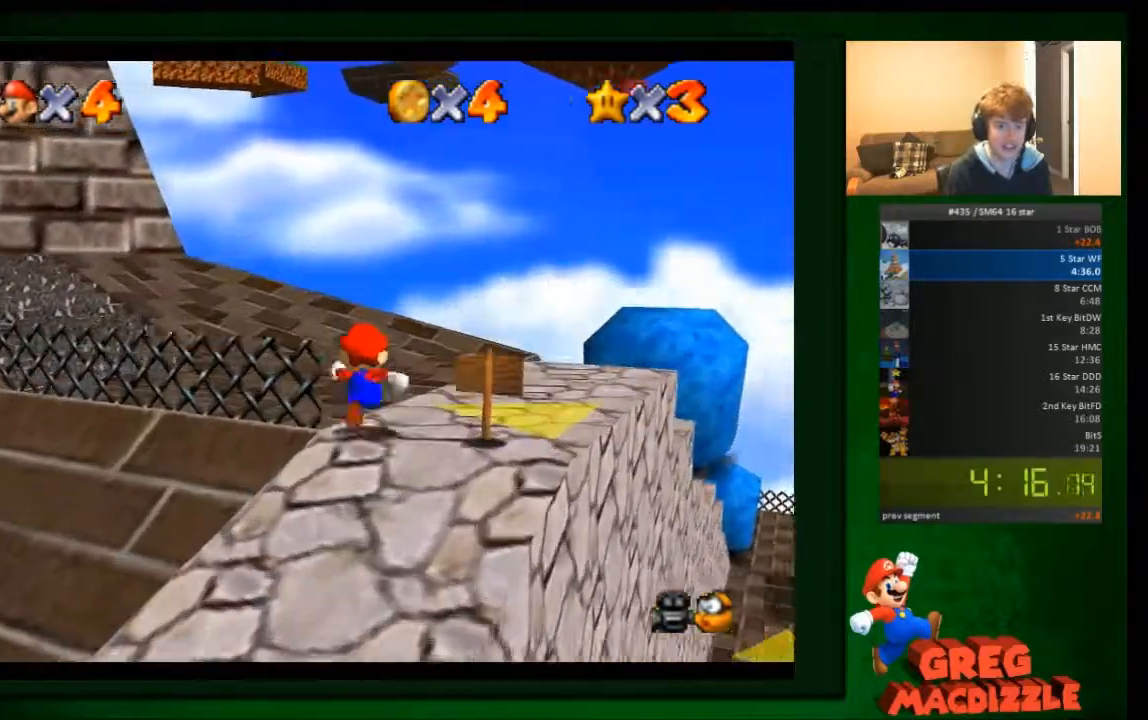
{"buttons": [], "left_stick": "up", "events": []}
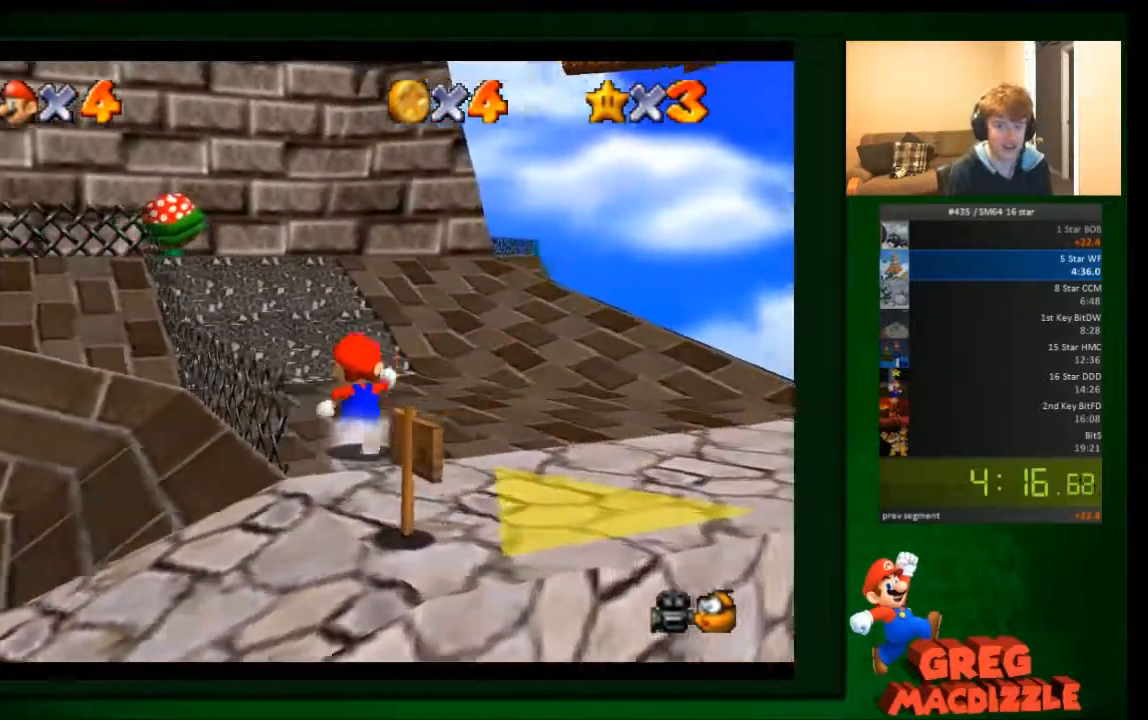
{"buttons": [], "left_stick": "up", "events": [[33, "left_stick", "up-right"], [467, "left_stick", "up"]]}
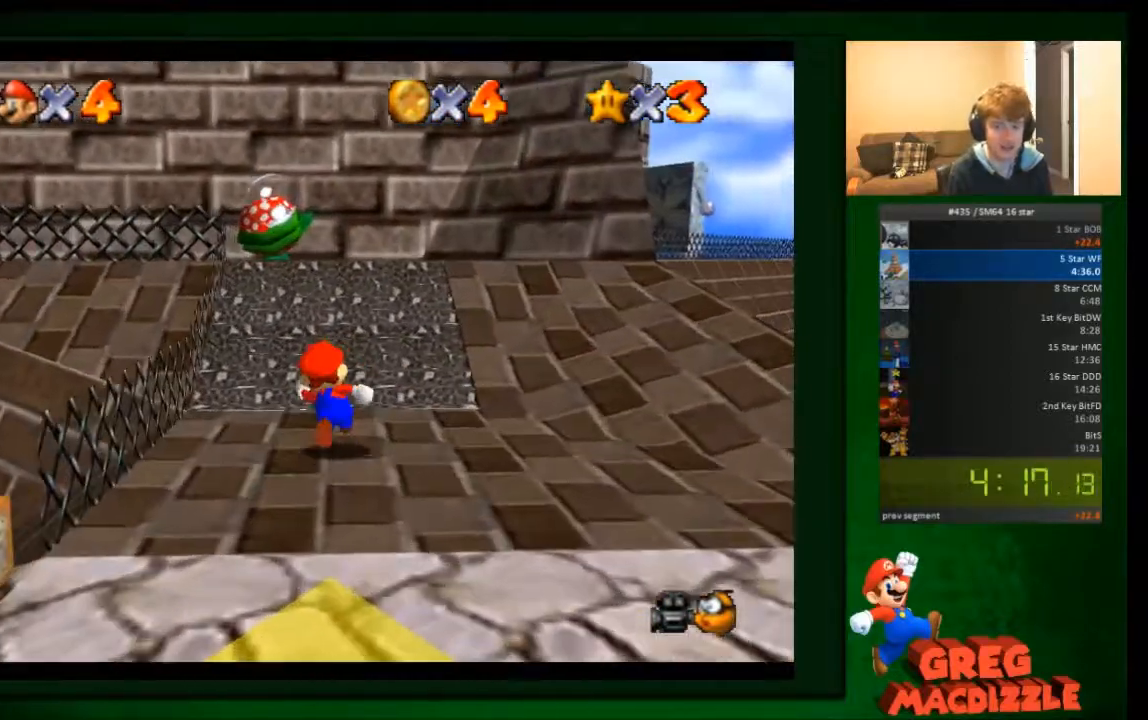
{"buttons": [], "left_stick": "up-left", "events": [[300, "left_stick", "up-left"]]}
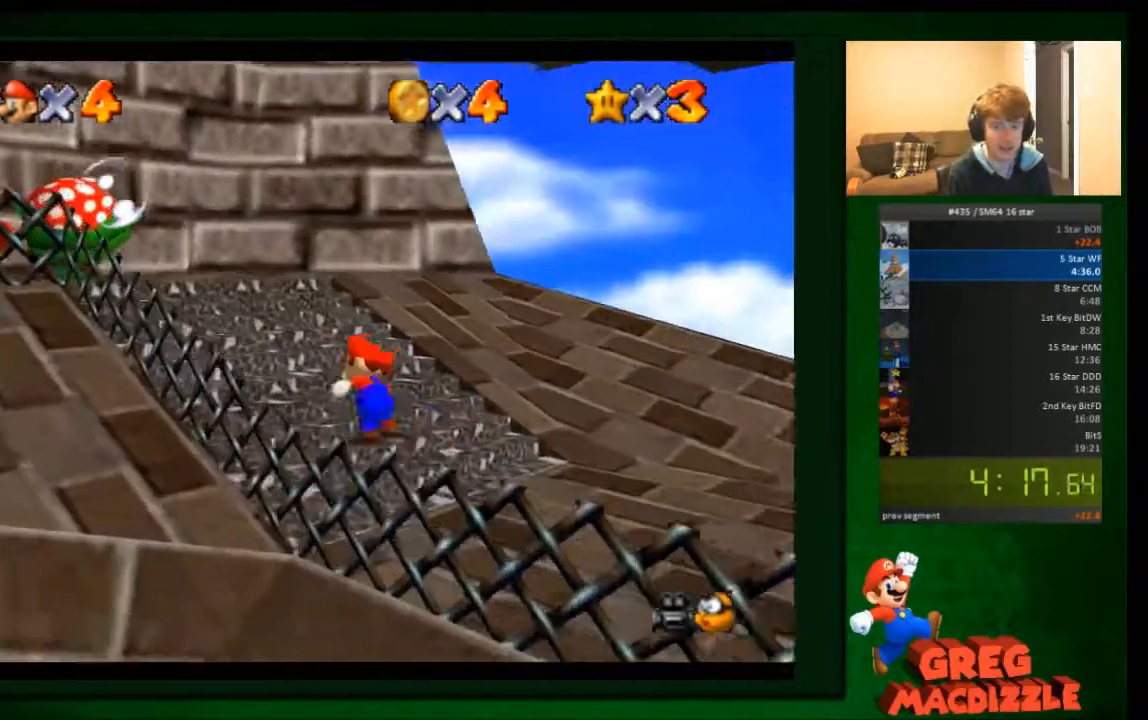
{"buttons": [], "left_stick": "up", "events": [[300, "left_stick", "up"]]}
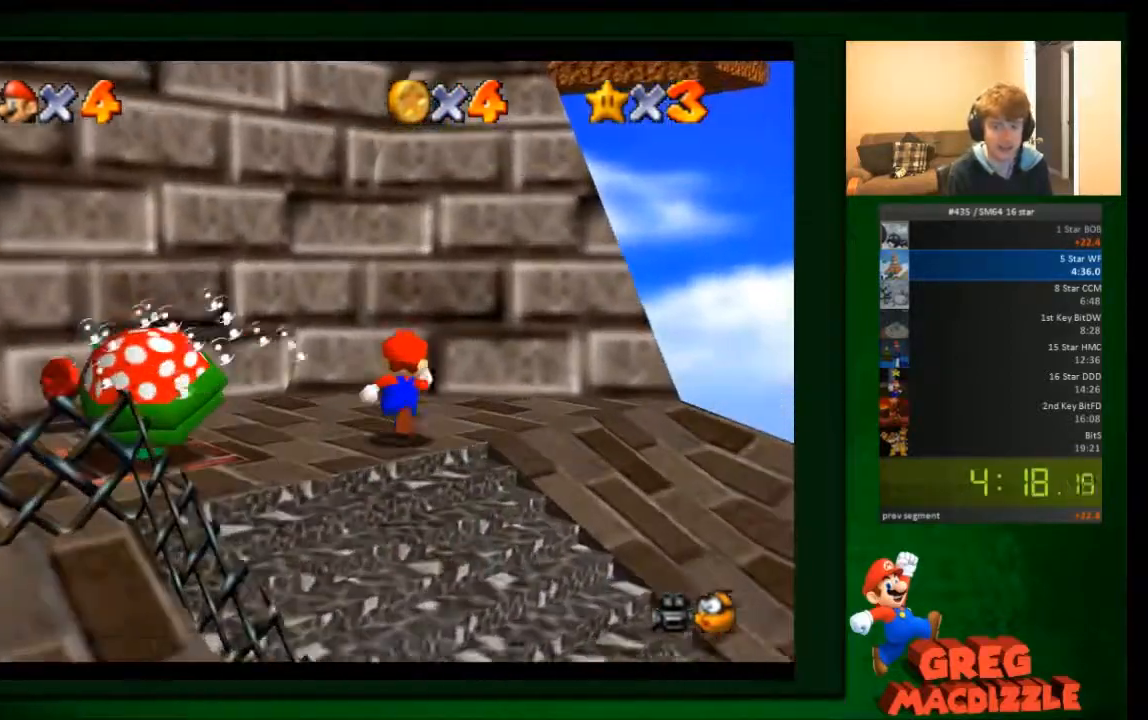
{"buttons": [], "left_stick": "right", "events": [[167, "A", "down"], [200, "left_stick", "up-right"], [334, "A", "up"], [434, "left_stick", "right"]]}
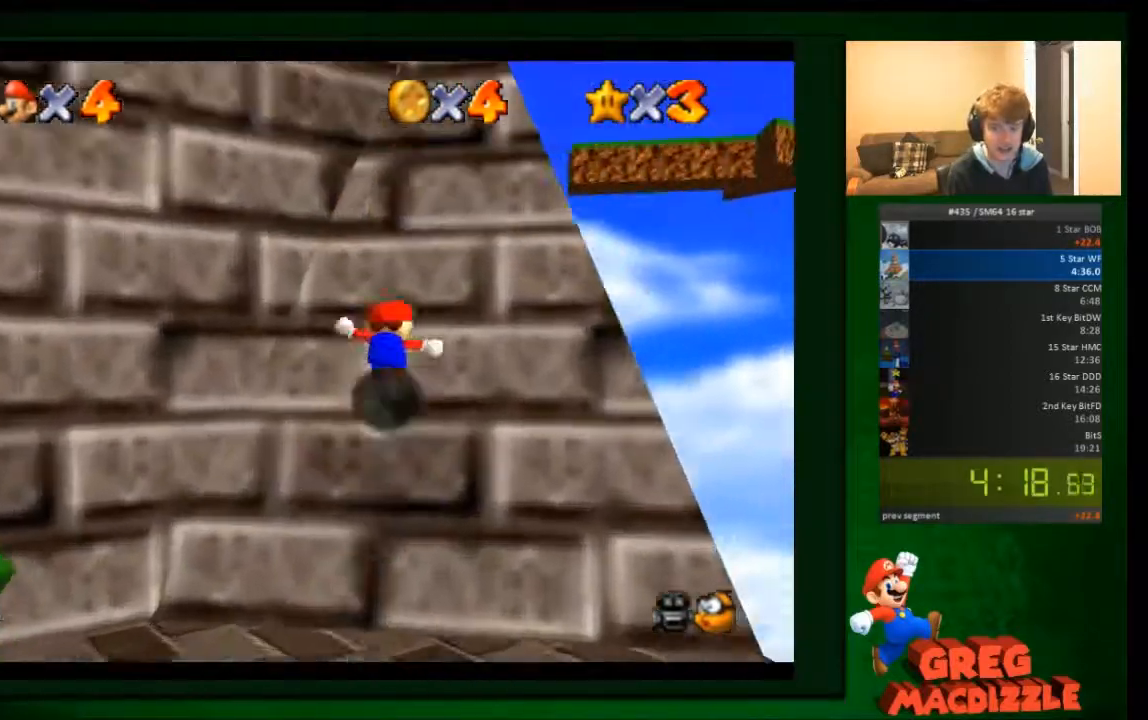
{"buttons": [], "left_stick": "up-right", "events": [[367, "left_stick", "up-right"]]}
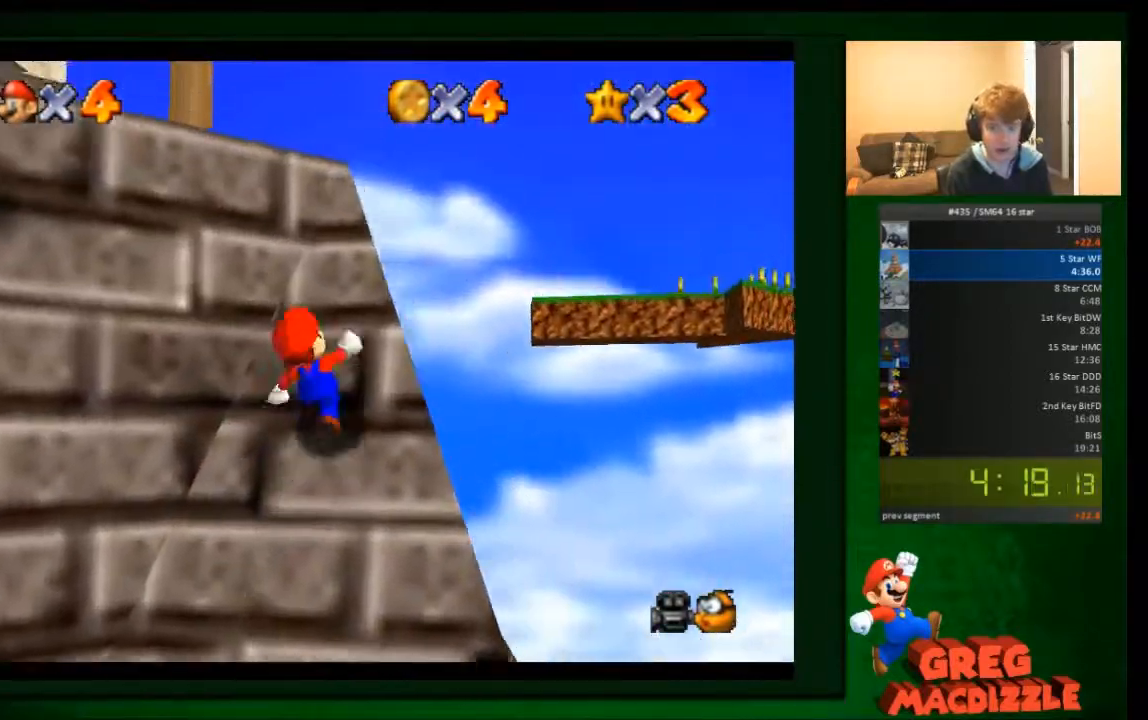
{"buttons": [], "left_stick": "left", "events": [[33, "left_stick", "up"], [134, "left_stick", "up-left"], [300, "left_stick", "left"]]}
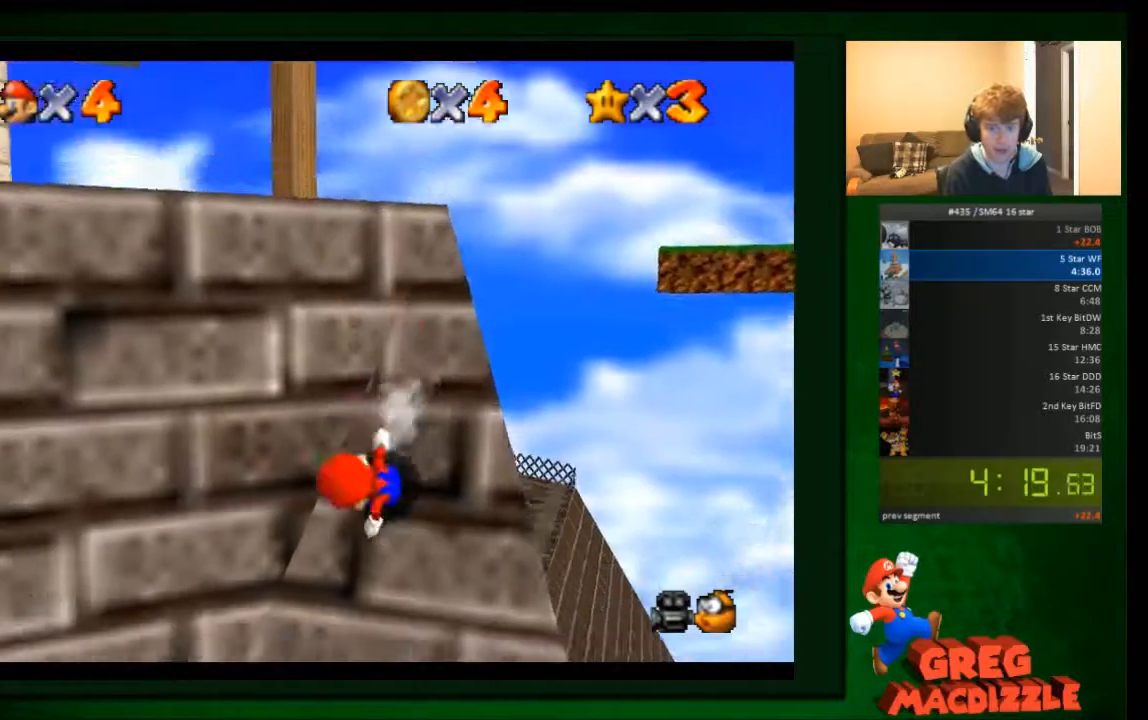
{"buttons": ["A"], "left_stick": "up-left", "events": [[33, "left_stick", "up-left"], [100, "A", "down"]]}
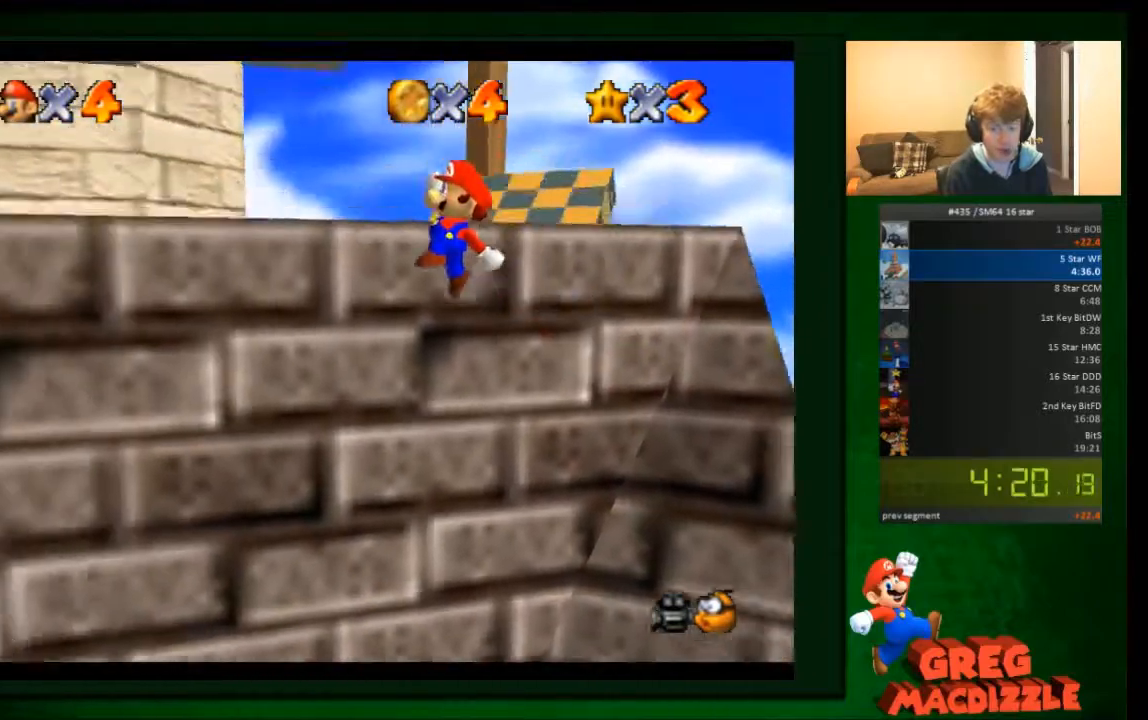
{"buttons": [], "left_stick": "left", "events": [[33, "left_stick", "left"], [134, "A", "up"], [234, "A", "down"], [334, "A", "up"]]}
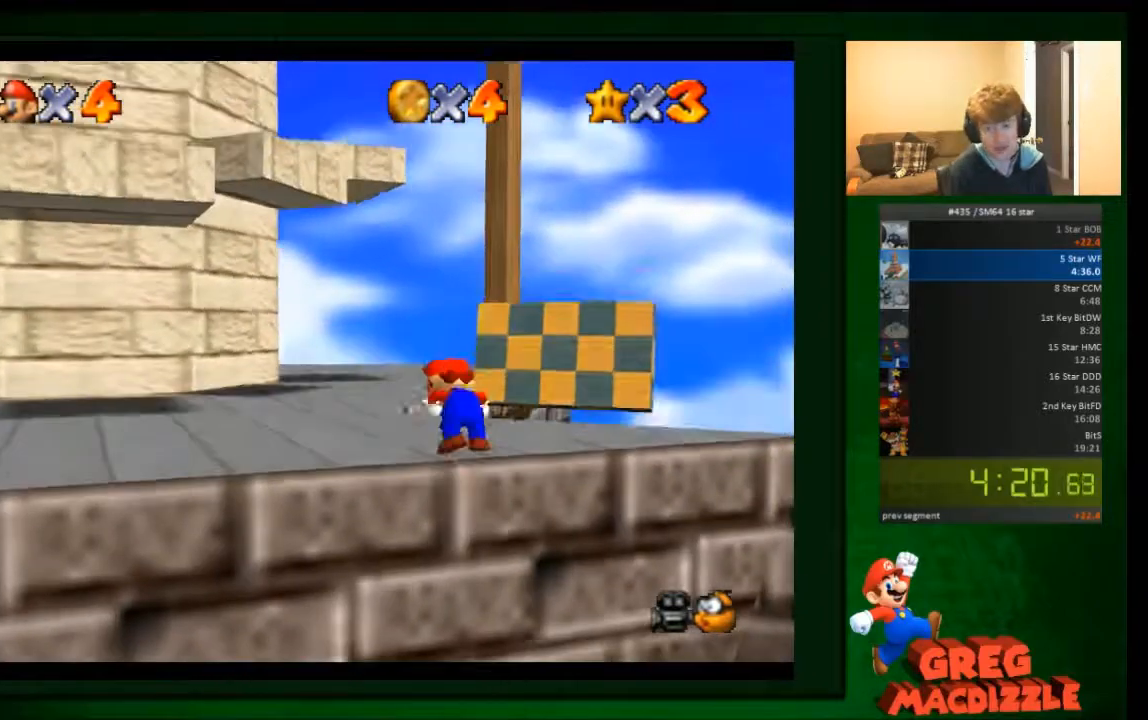
{"buttons": [], "left_stick": "left", "events": []}